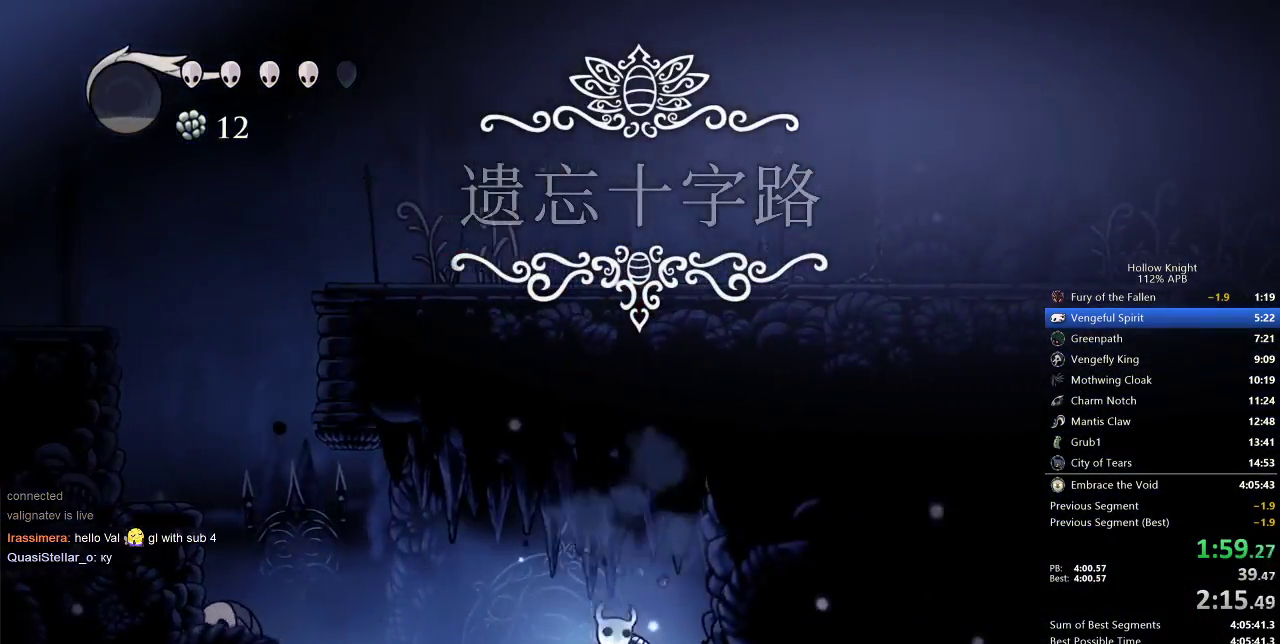
Gameplay with keyboard; each line is a JSON object with the keys held at the frame after it. "events" lists presses ("down") and releases ("up") of "cdash", "dash", "dnail", "down", "heal", "inv", "jump", "left", "nail", "right", "spell" and "up" between this image and that frame as [ms after this image, input, new state], when the widget could be followed in between. No other keys are recorded. Mouse input is not recorded. Key names are as the overlay labels them; some are game actions (e.g. jump) rather than physical keys.
{"keys": ["up"], "events": [[17, "right", "down"], [133, "nail", "down"], [133, "right", "up"], [233, "nail", "up"], [333, "left", "down"], [433, "left", "up"]]}
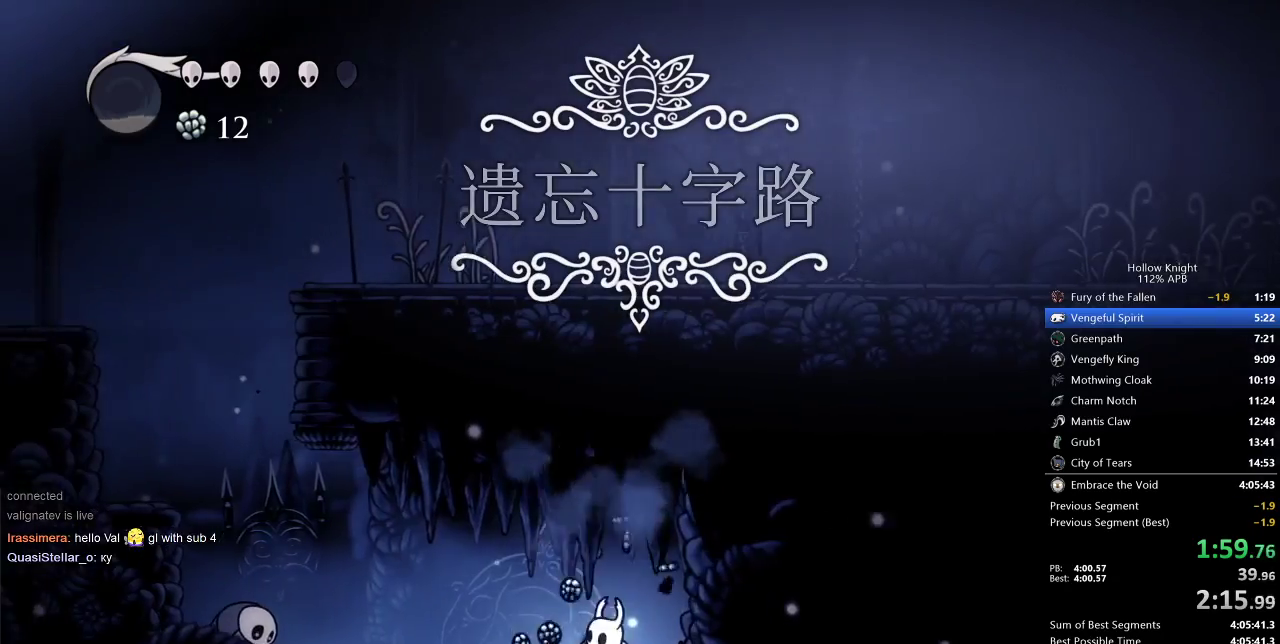
{"keys": ["right"], "events": [[33, "nail", "down"], [117, "nail", "up"], [350, "right", "down"], [350, "up", "up"]]}
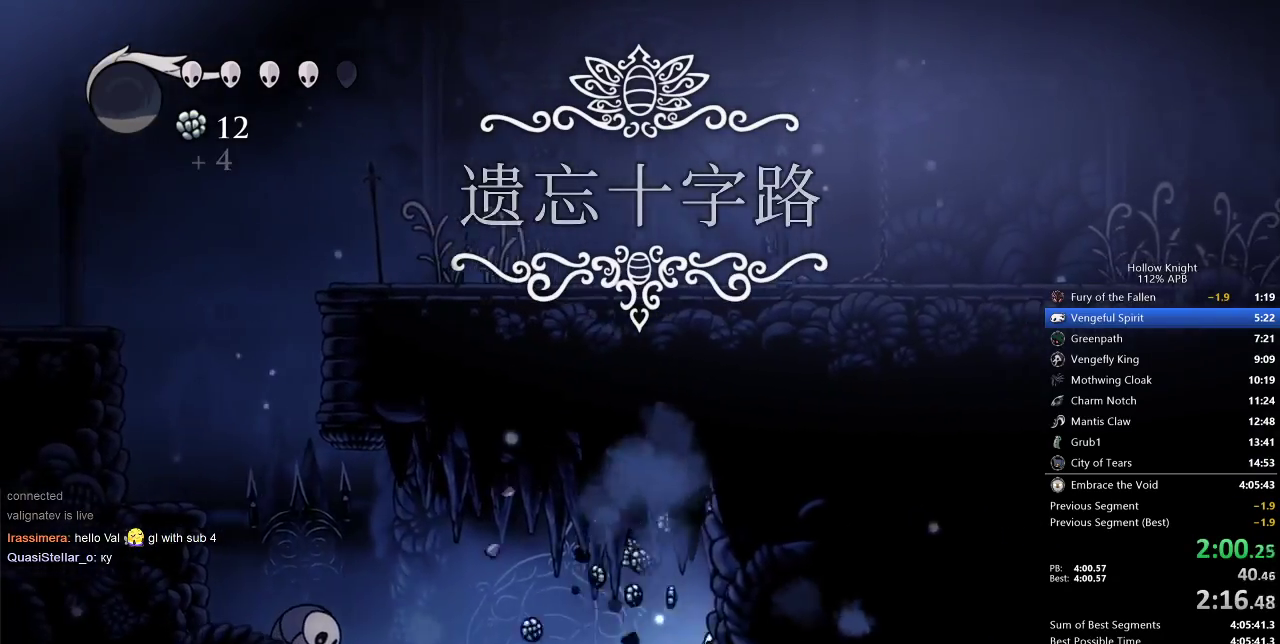
{"keys": ["left"], "events": [[233, "left", "down"], [283, "right", "up"]]}
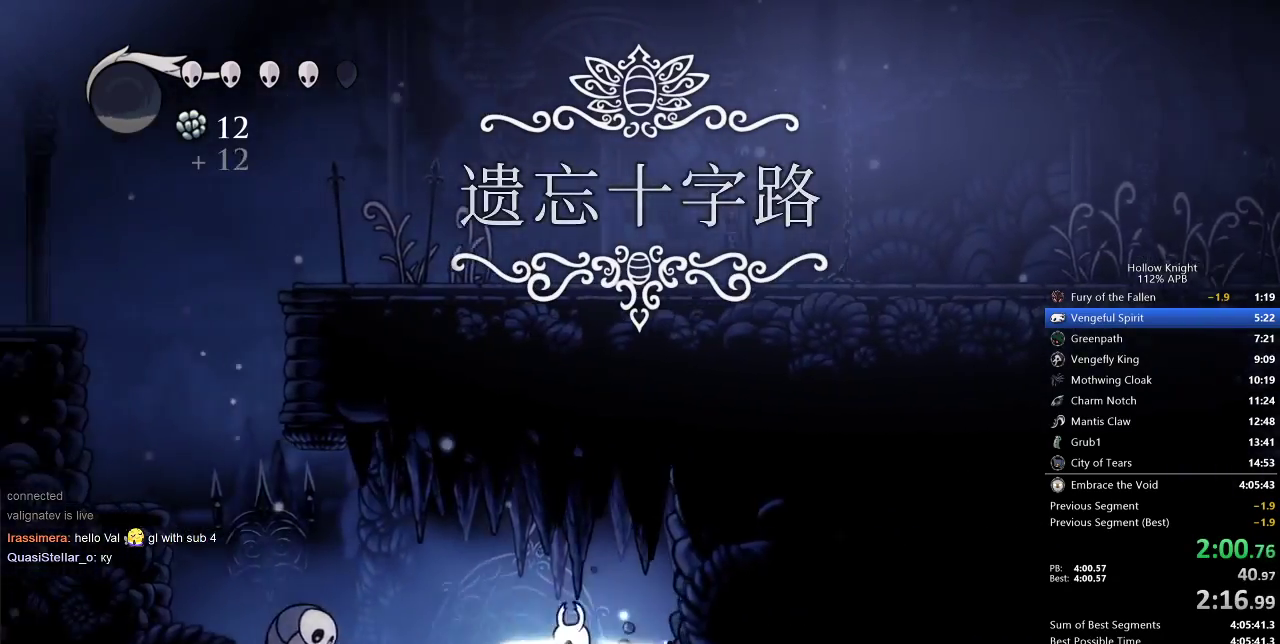
{"keys": [], "events": [[300, "nail", "down"], [383, "left", "up"], [417, "nail", "up"]]}
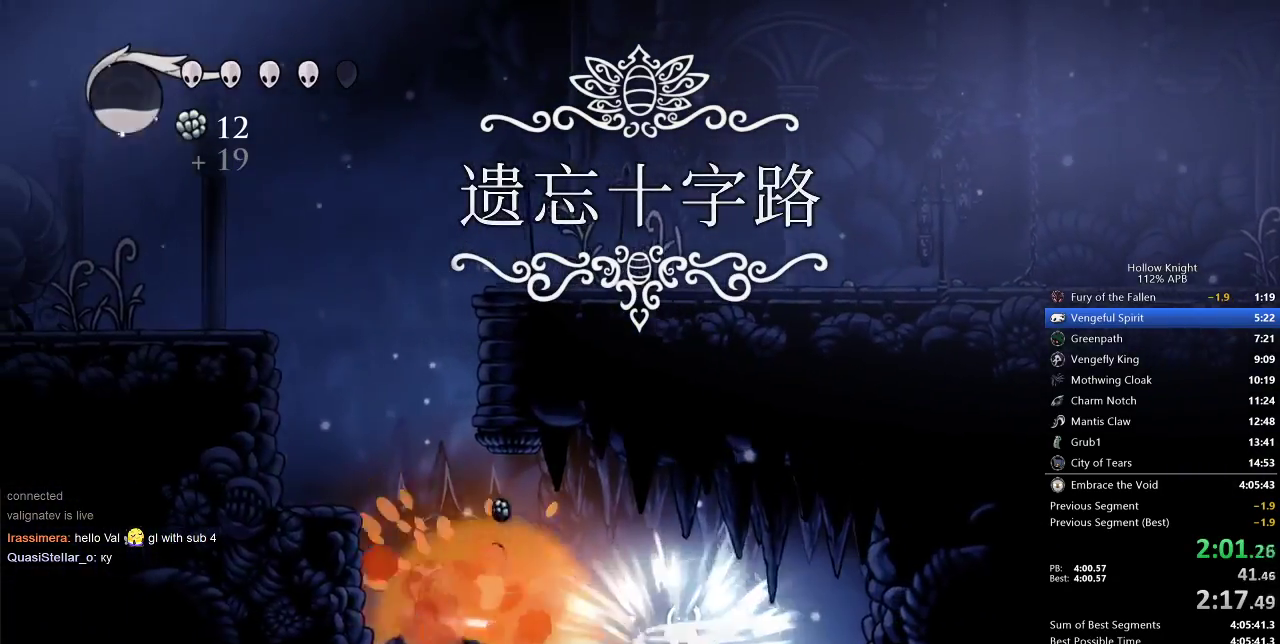
{"keys": ["left"], "events": [[217, "right", "down"], [417, "left", "down"], [417, "right", "up"]]}
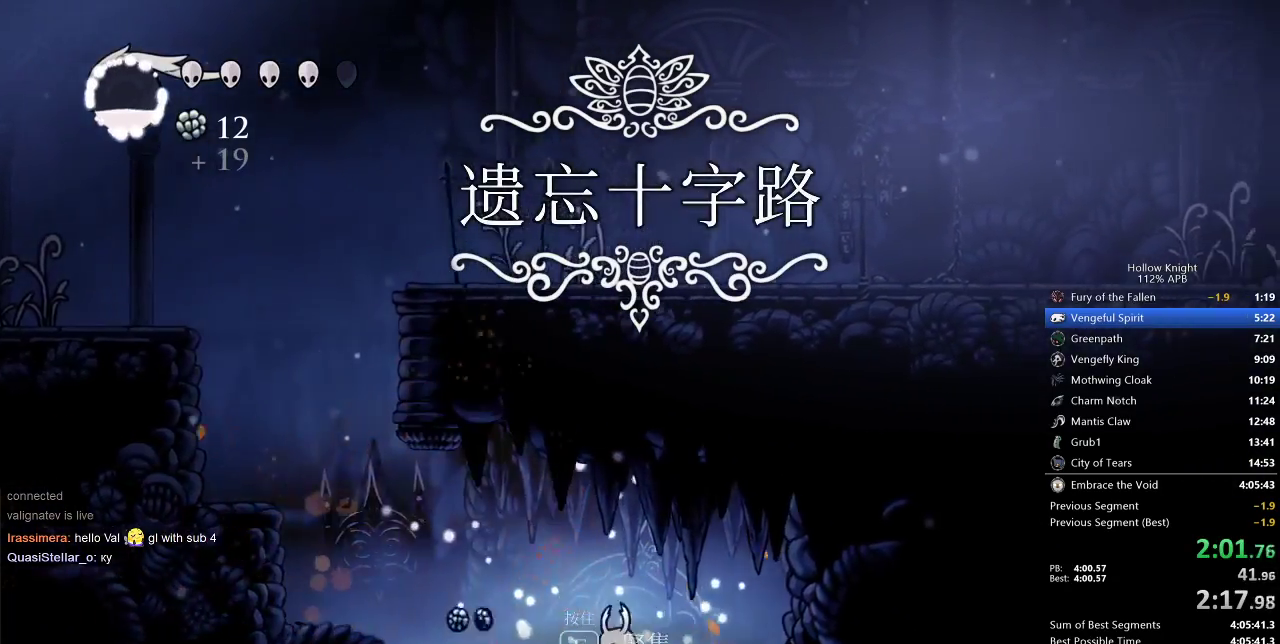
{"keys": ["left"], "events": []}
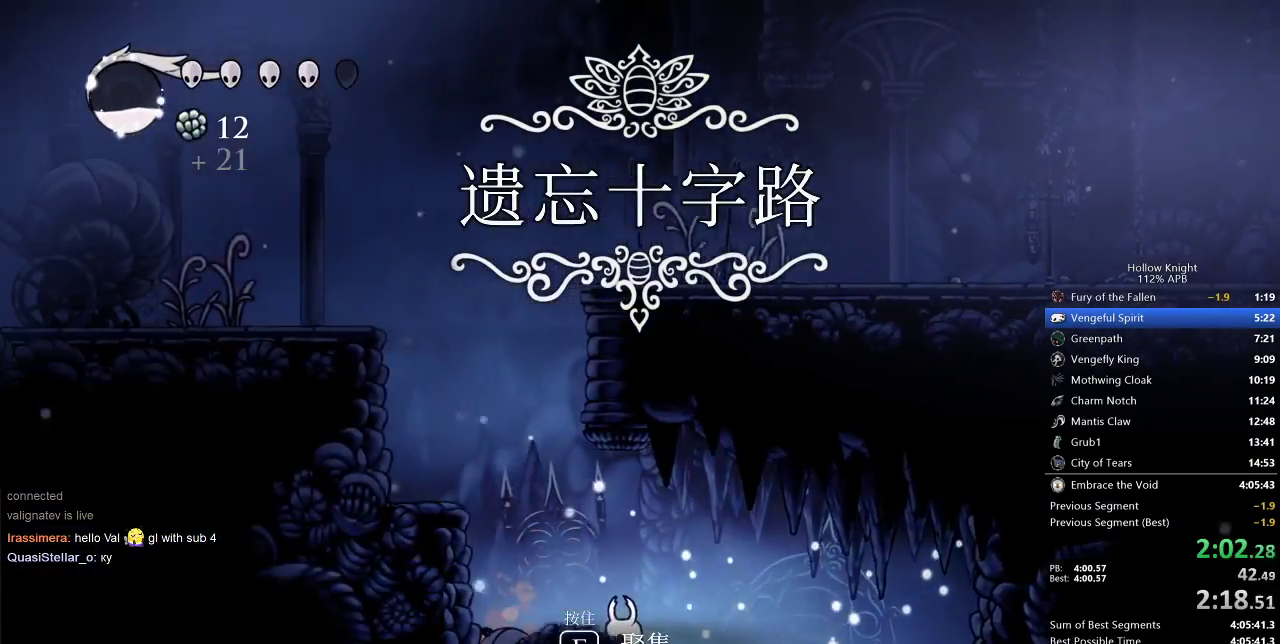
{"keys": ["jump", "left"], "events": [[333, "jump", "down"]]}
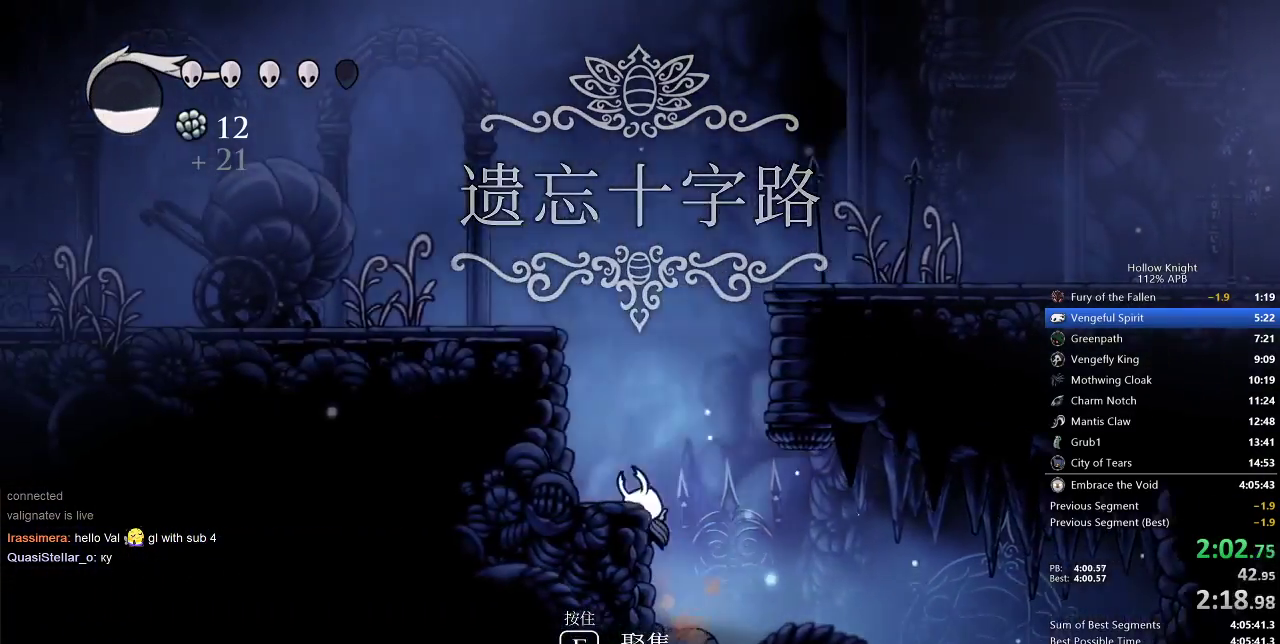
{"keys": ["jump", "left"], "events": [[133, "jump", "up"], [350, "jump", "down"]]}
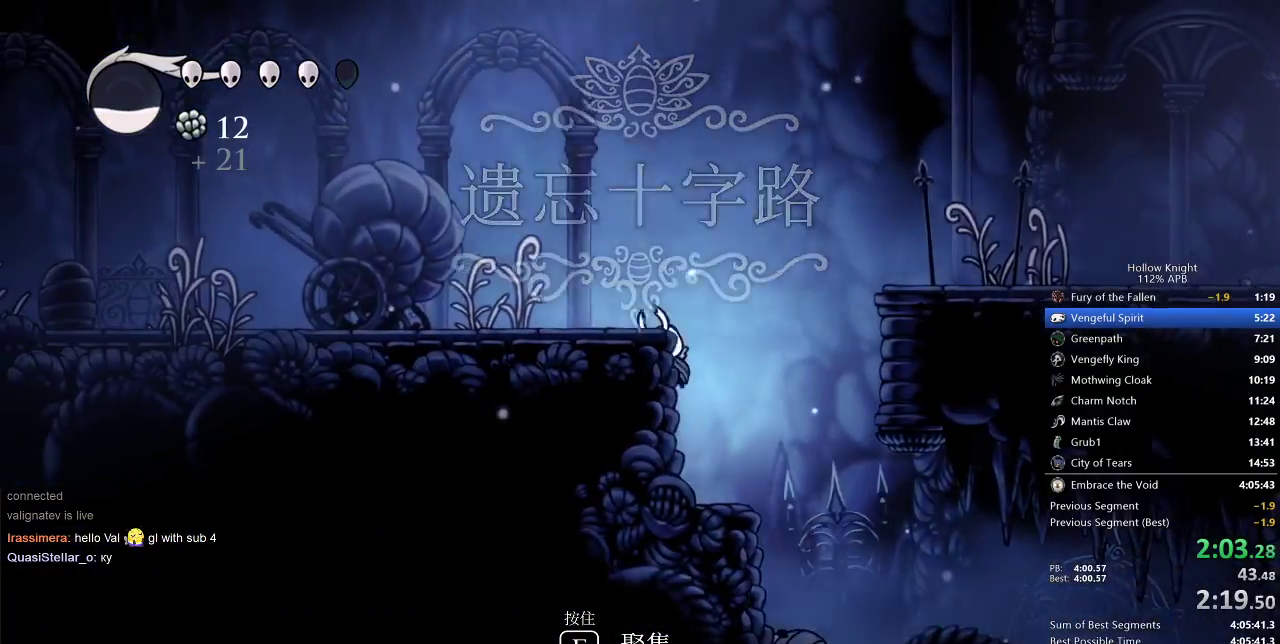
{"keys": ["left"], "events": [[217, "jump", "up"], [217, "nail", "down"], [317, "nail", "up"]]}
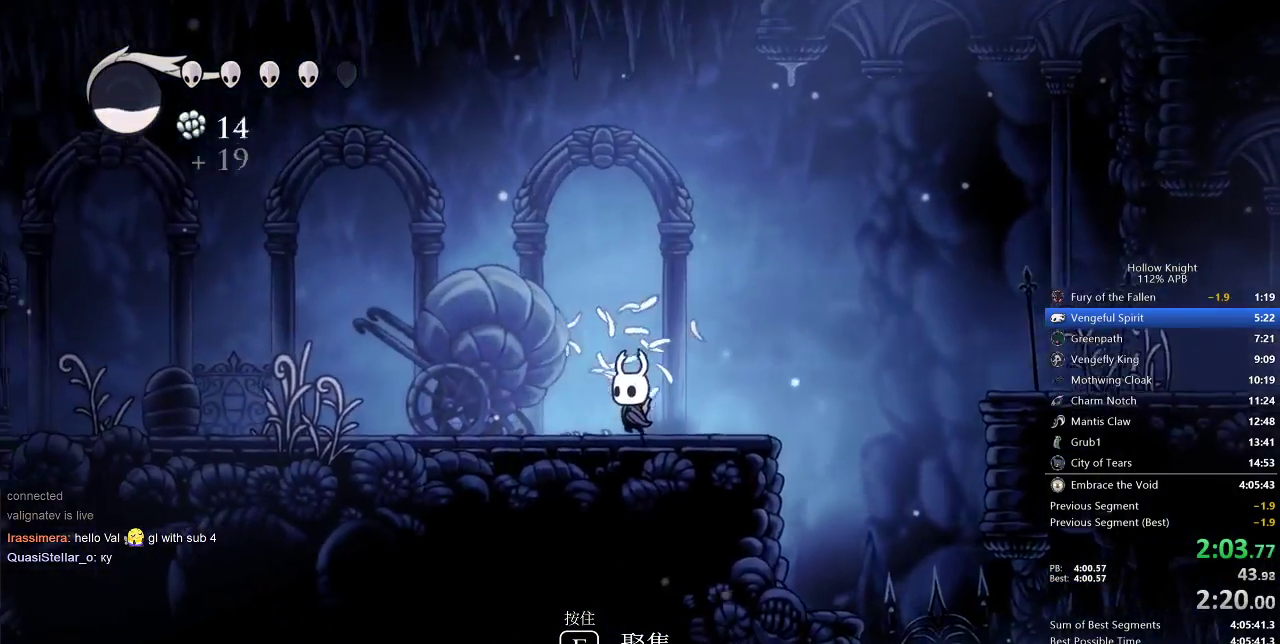
{"keys": ["left"], "events": []}
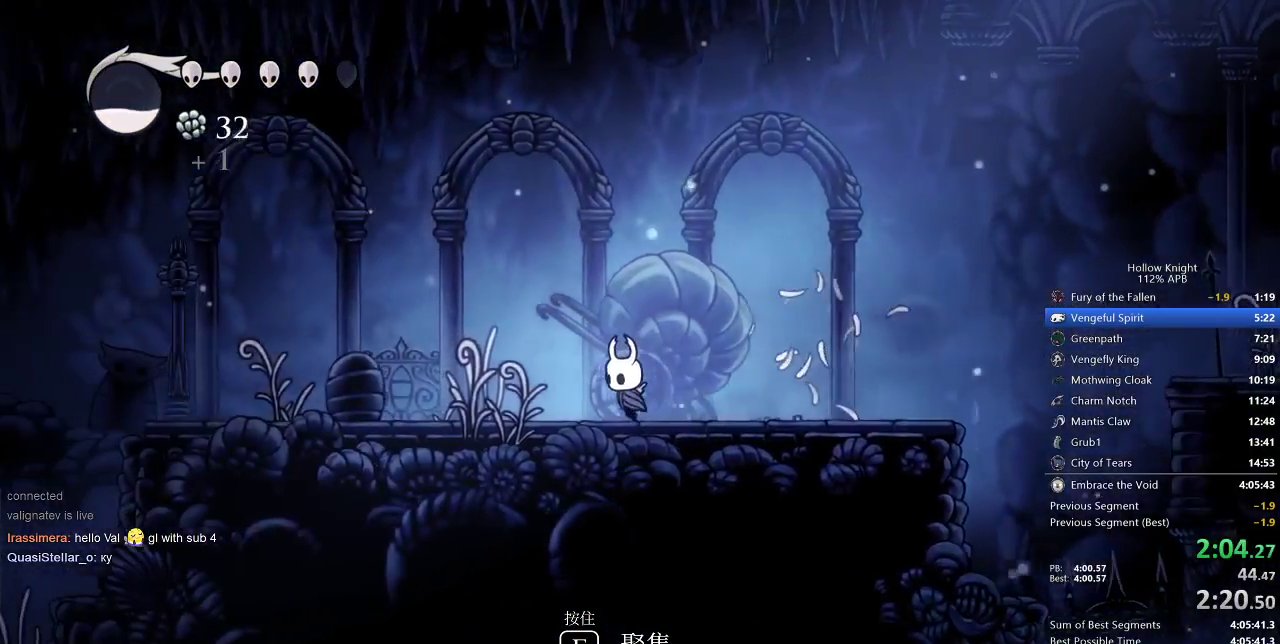
{"keys": ["left"], "events": [[167, "up", "down"], [267, "nail", "down"], [317, "up", "up"], [350, "nail", "up"]]}
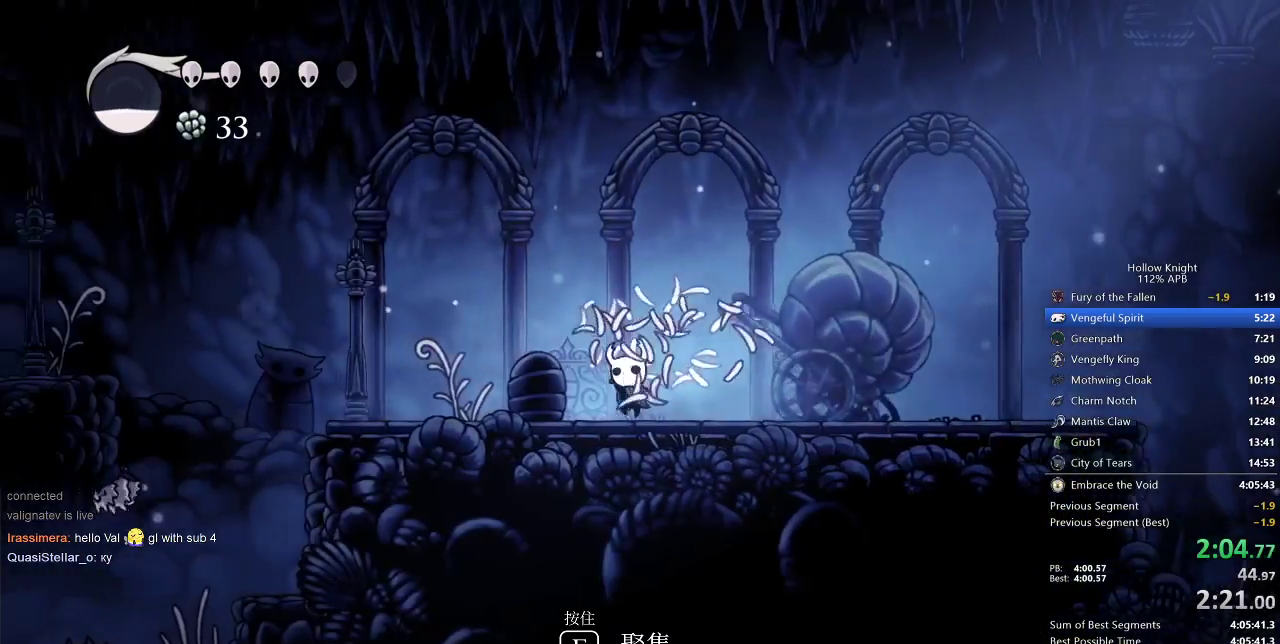
{"keys": ["left"], "events": []}
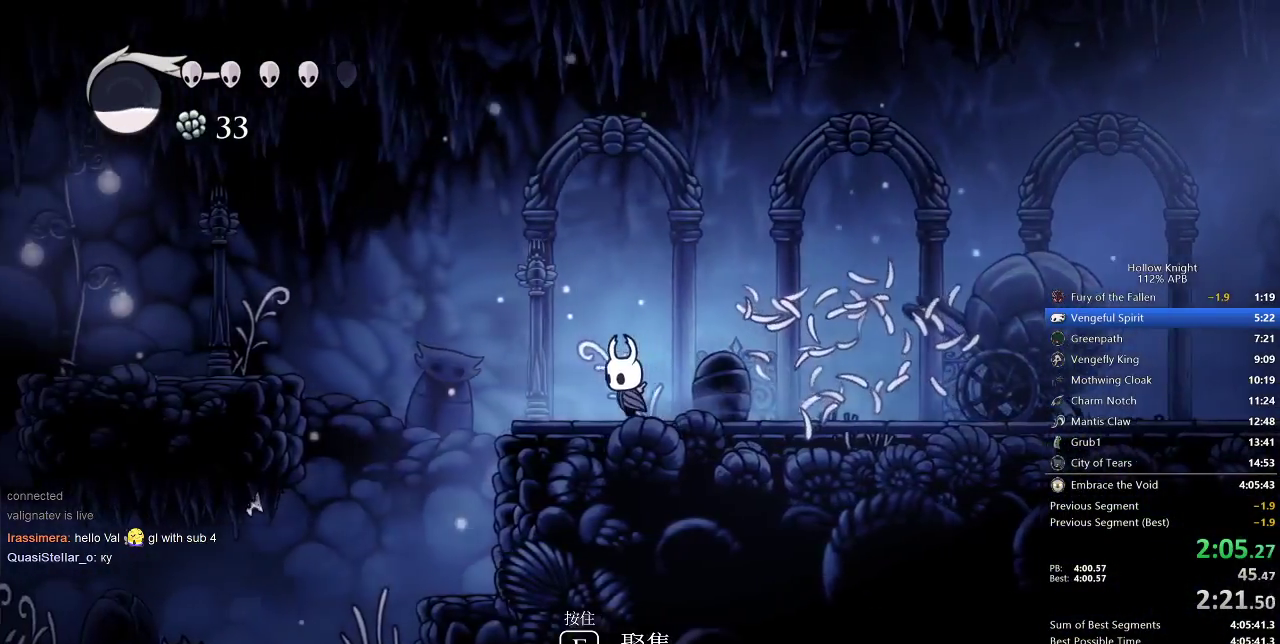
{"keys": ["jump", "left"], "events": [[333, "jump", "down"]]}
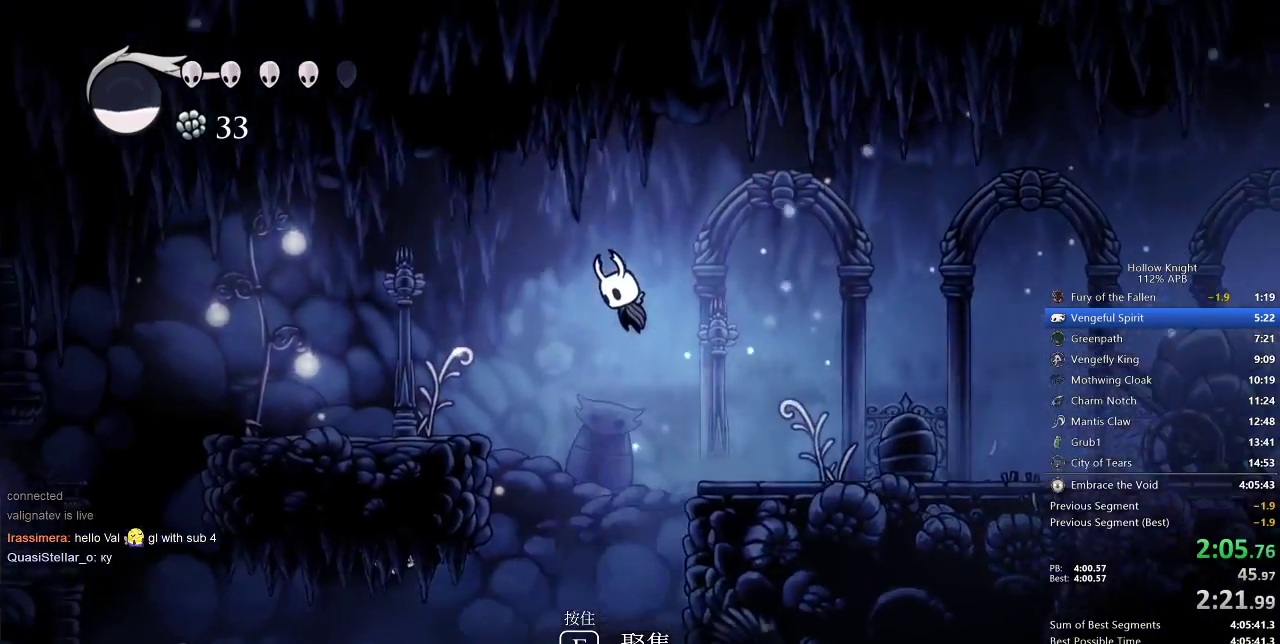
{"keys": ["left"], "events": [[400, "jump", "up"]]}
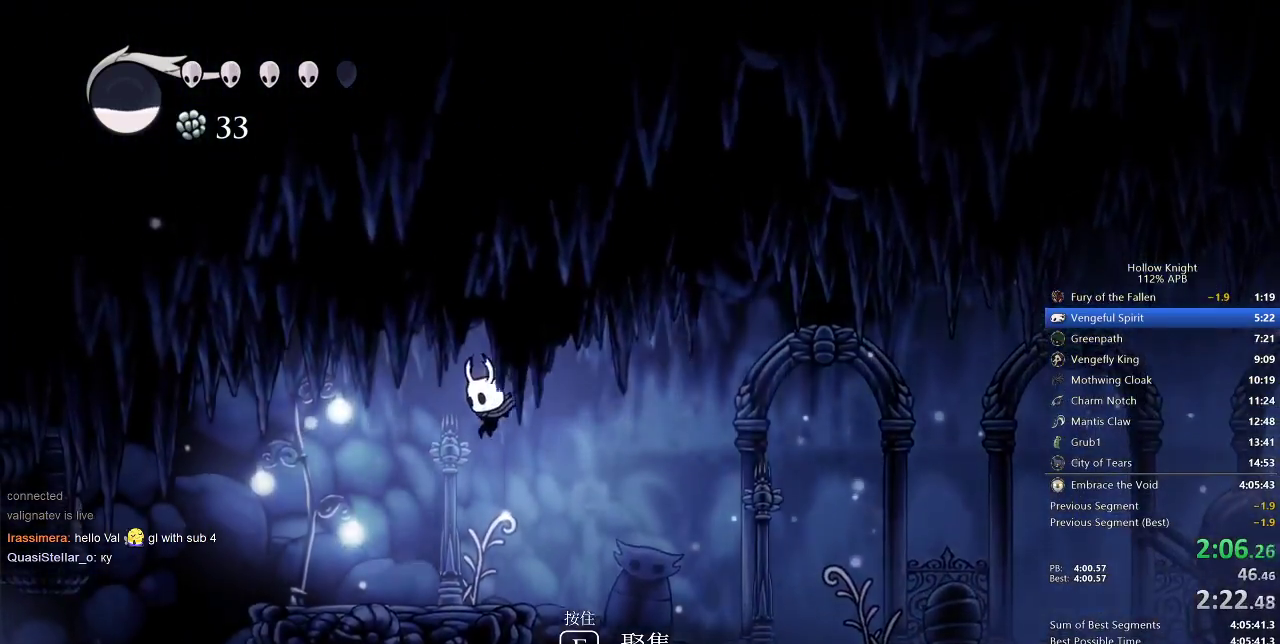
{"keys": ["left"], "events": []}
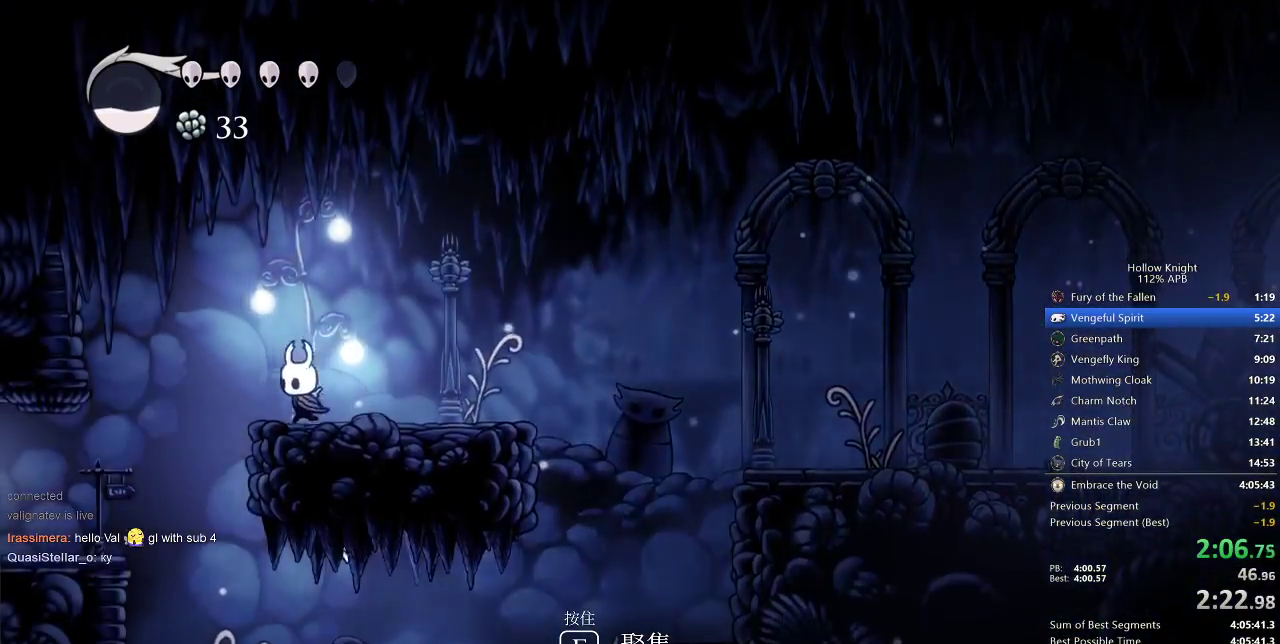
{"keys": ["left"], "events": [[50, "jump", "down"], [250, "jump", "up"]]}
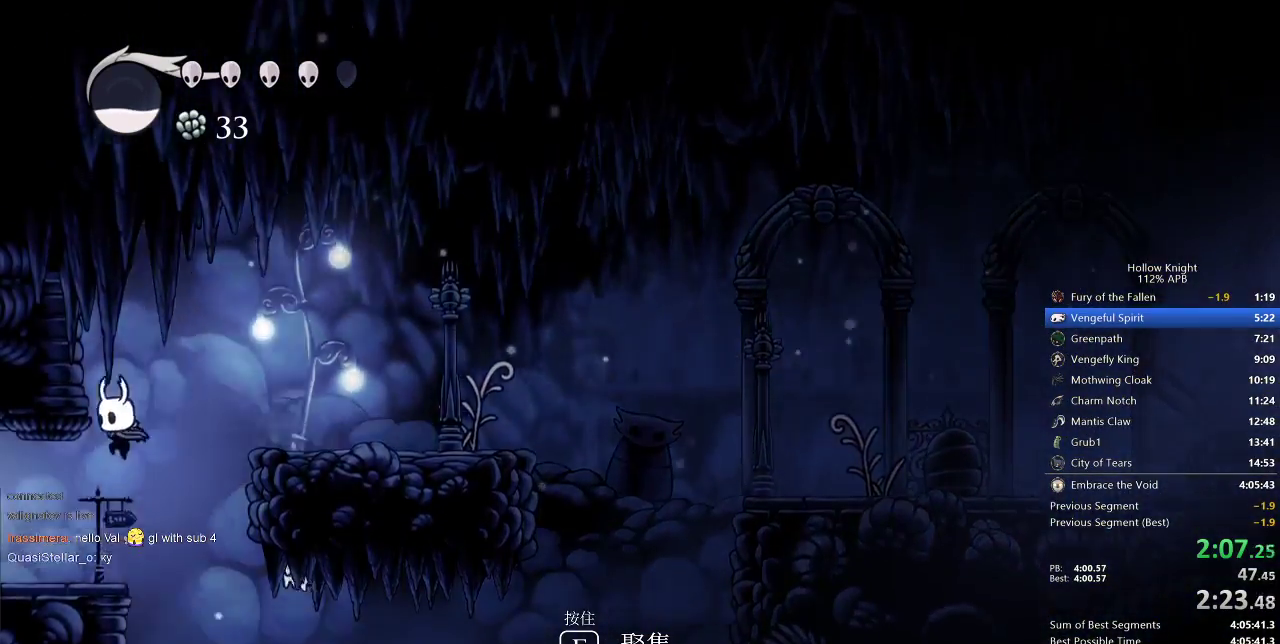
{"keys": ["left"], "events": []}
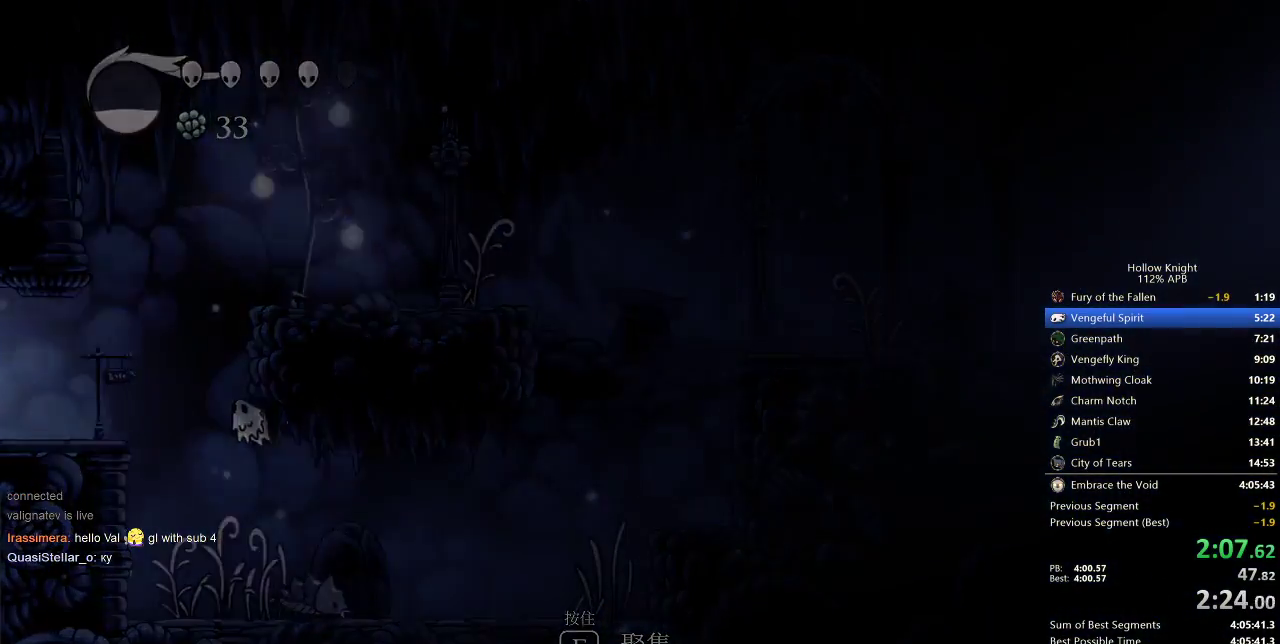
{"keys": ["left"], "events": []}
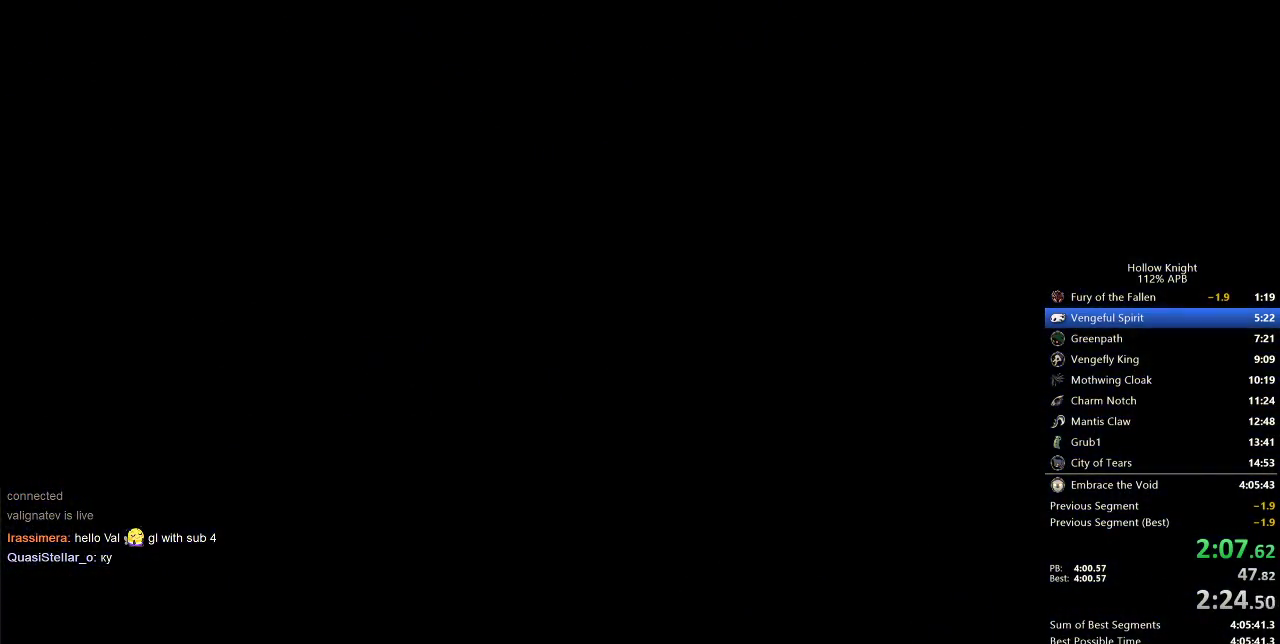
{"keys": ["left"], "events": []}
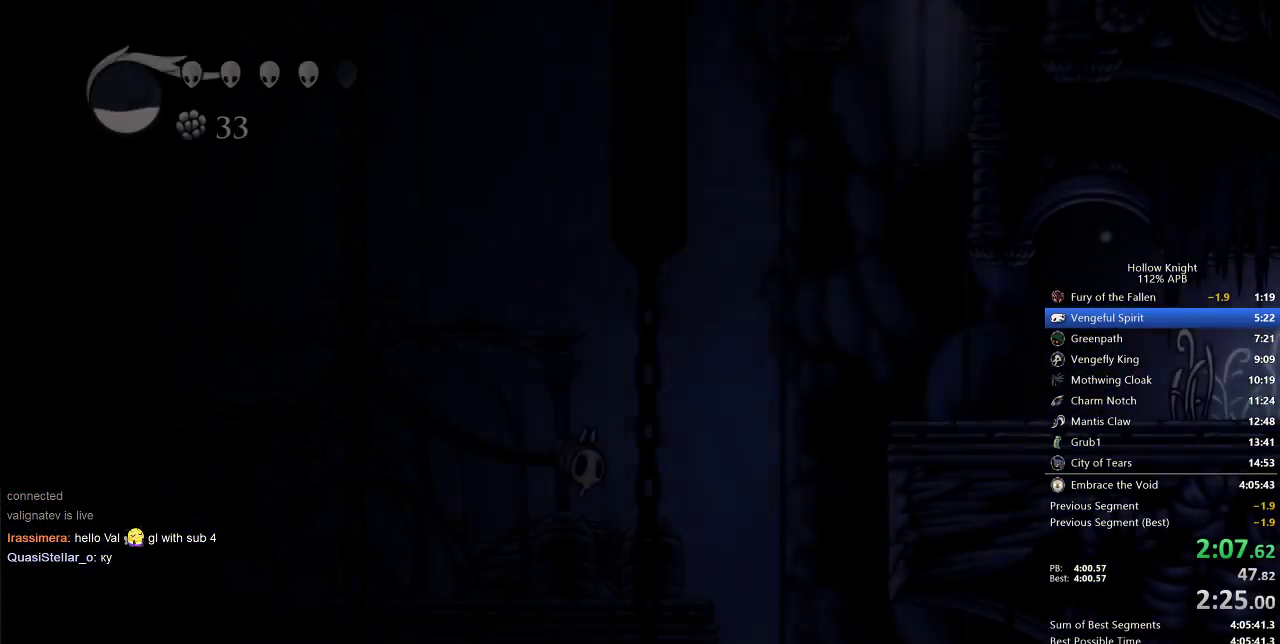
{"keys": ["left"], "events": []}
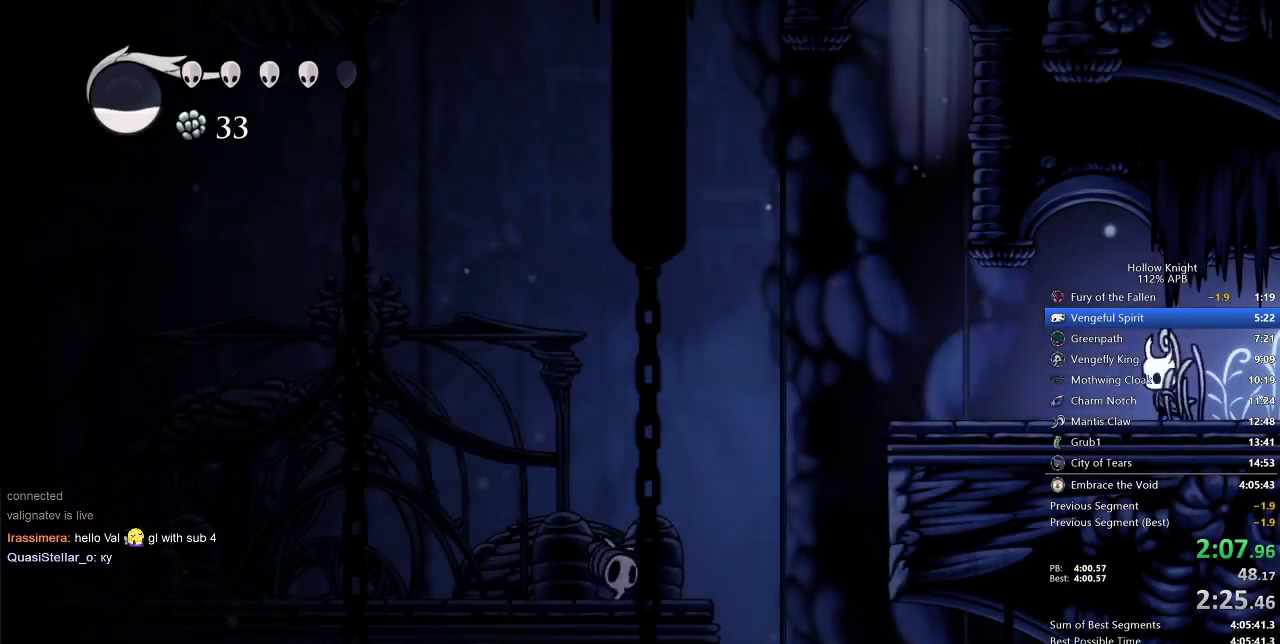
{"keys": ["left"], "events": []}
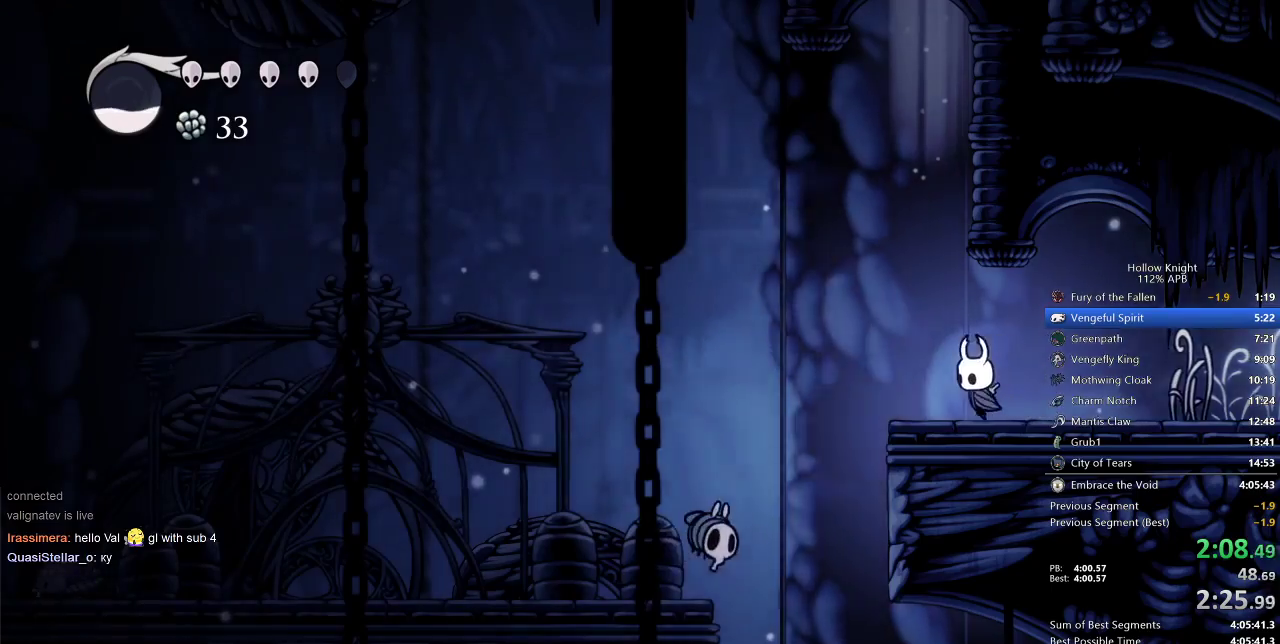
{"keys": ["left"], "events": [[283, "jump", "down"], [433, "jump", "up"]]}
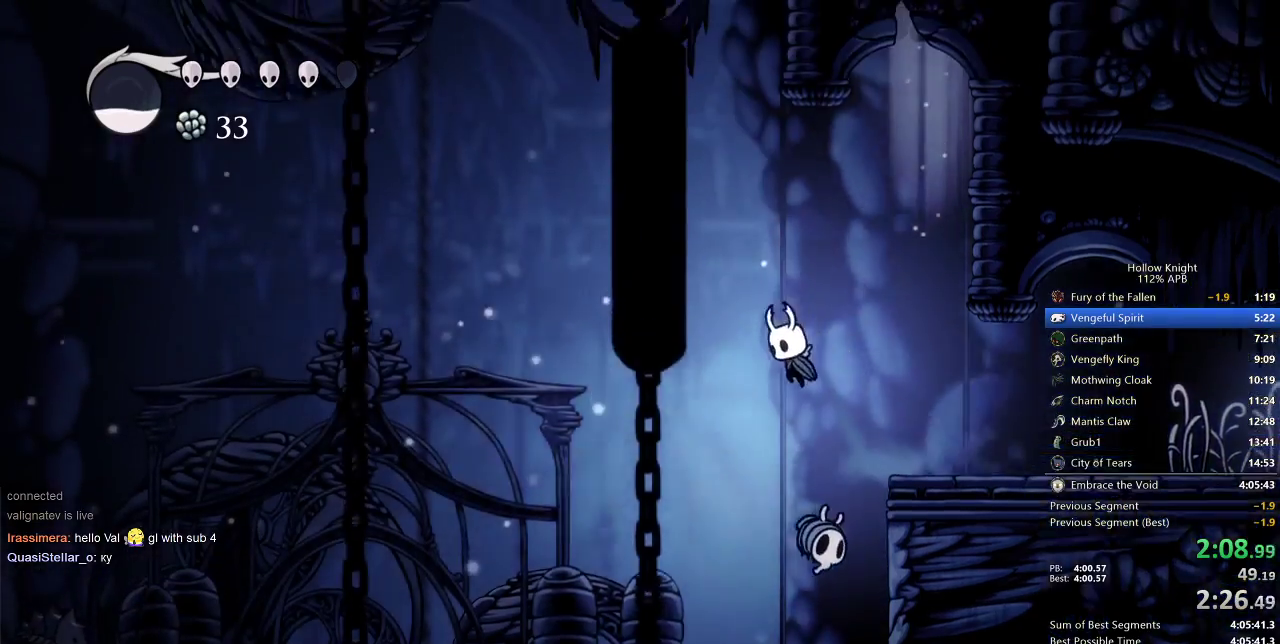
{"keys": ["right"], "events": [[183, "left", "up"], [217, "right", "down"], [300, "nail", "down"], [300, "up", "down"], [350, "nail", "up"], [417, "right", "up"], [433, "right", "down"], [500, "up", "up"]]}
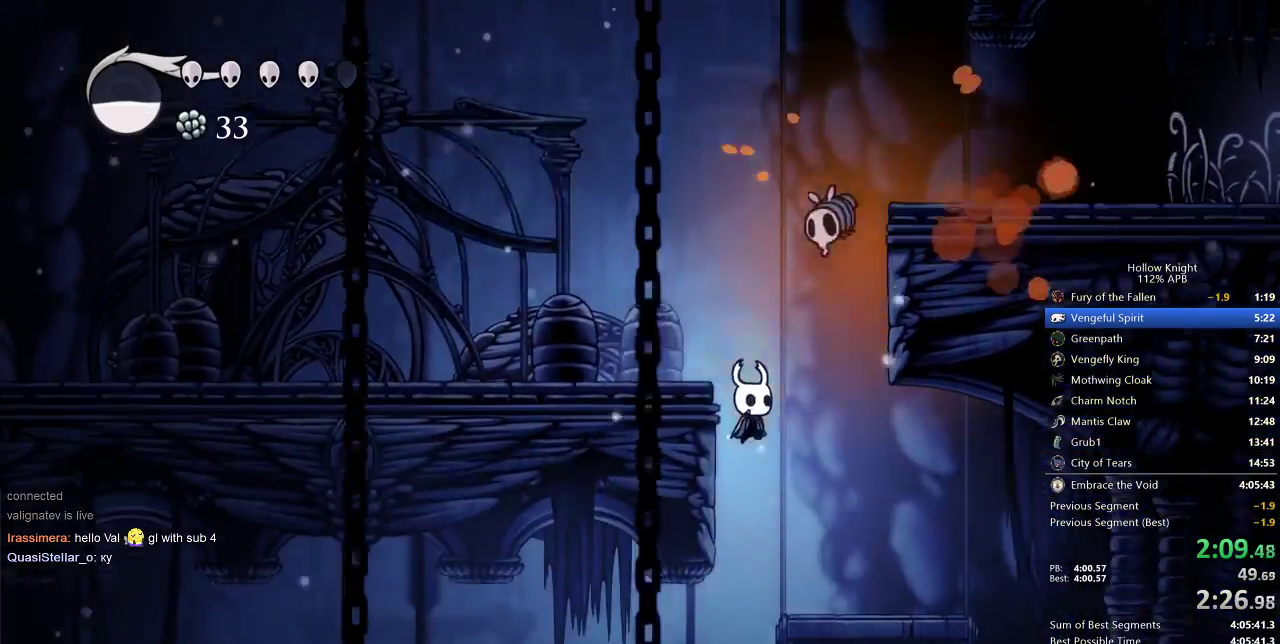
{"keys": ["inv"], "events": [[267, "left", "down"], [267, "right", "up"], [450, "inv", "down"], [450, "left", "up"]]}
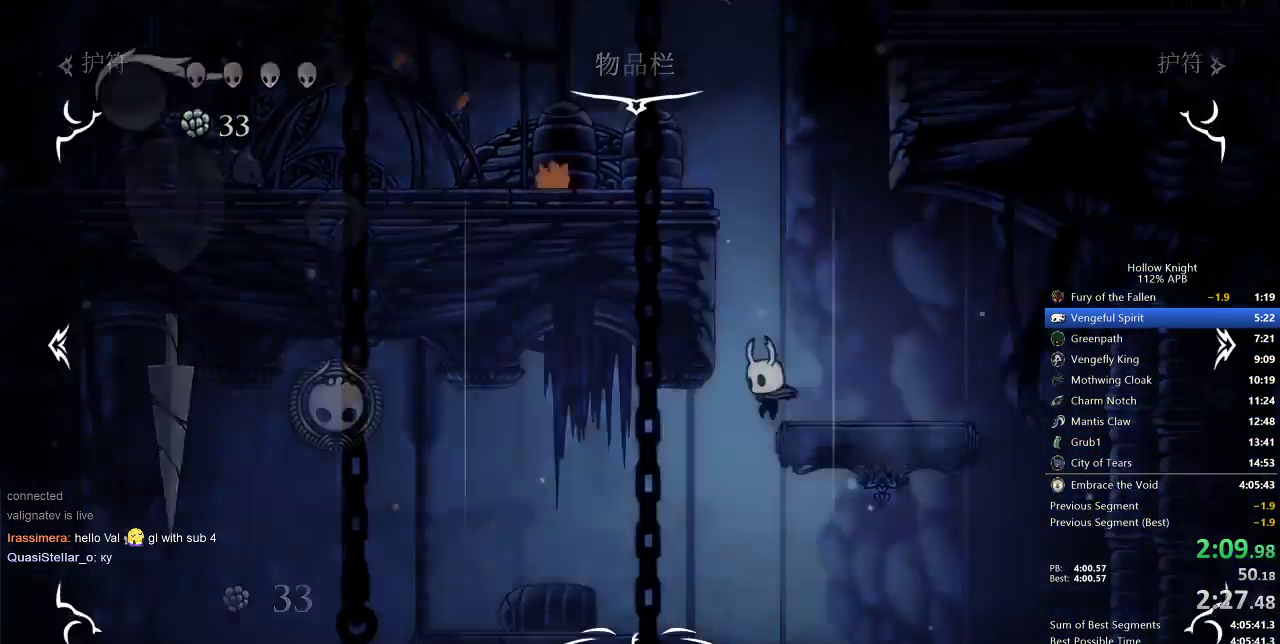
{"keys": [], "events": [[100, "inv", "up"]]}
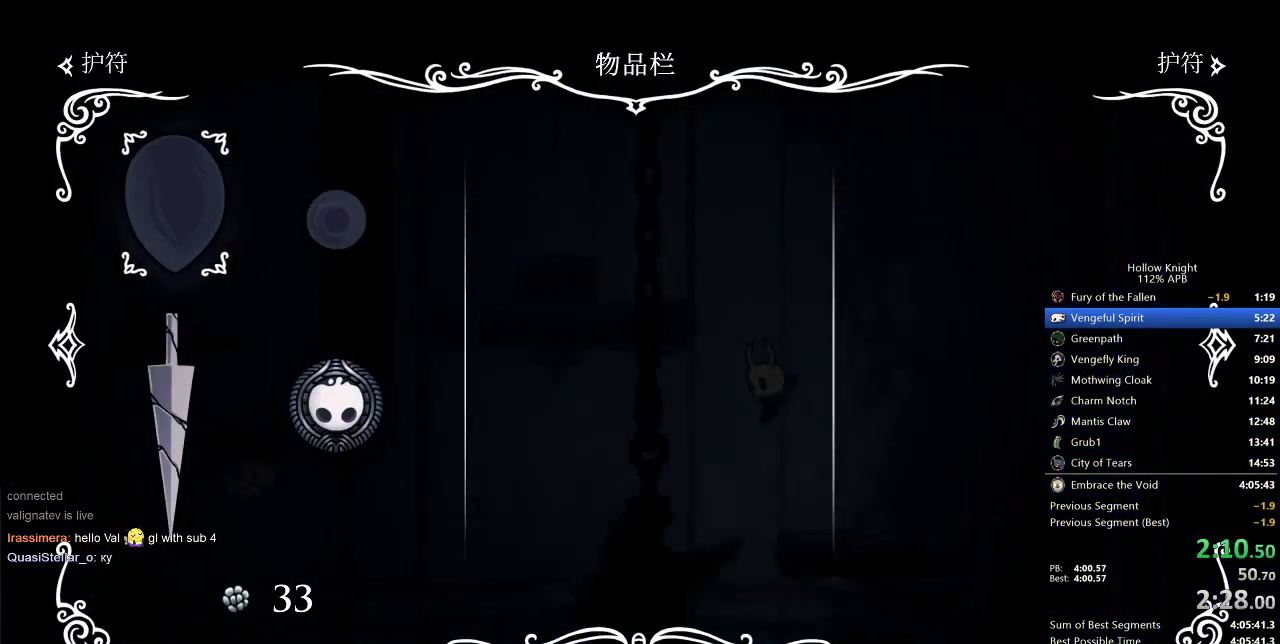
{"keys": [], "events": []}
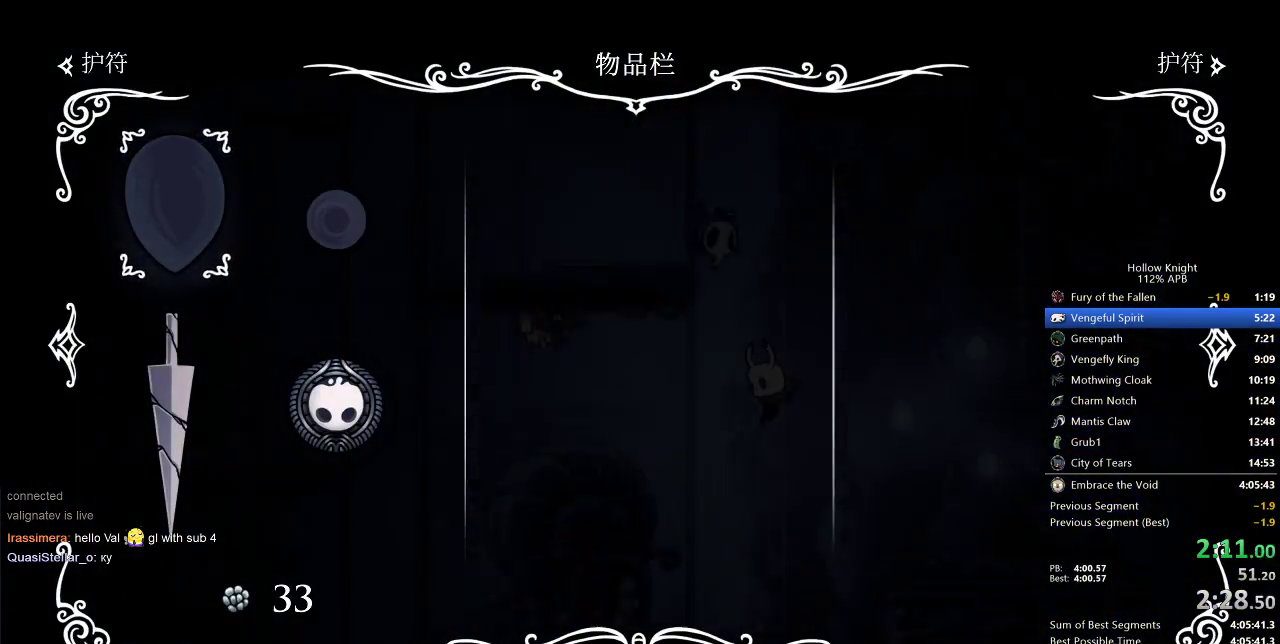
{"keys": ["left"], "events": [[183, "left", "down"]]}
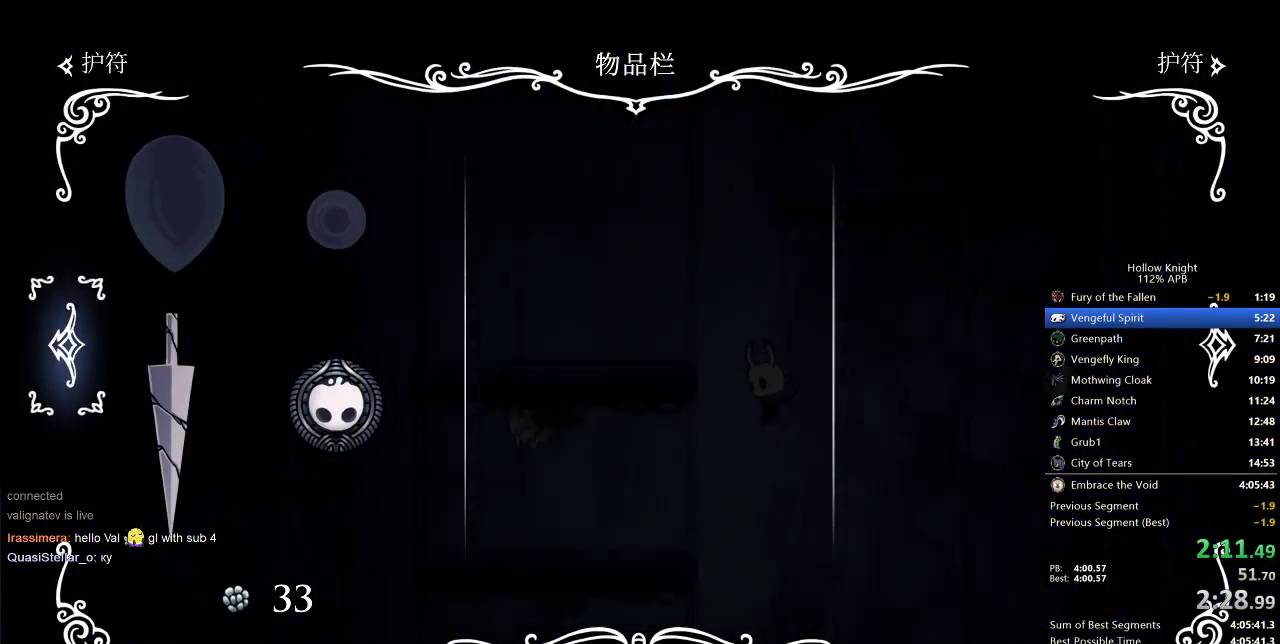
{"keys": ["left"], "events": [[150, "inv", "down"], [283, "inv", "up"]]}
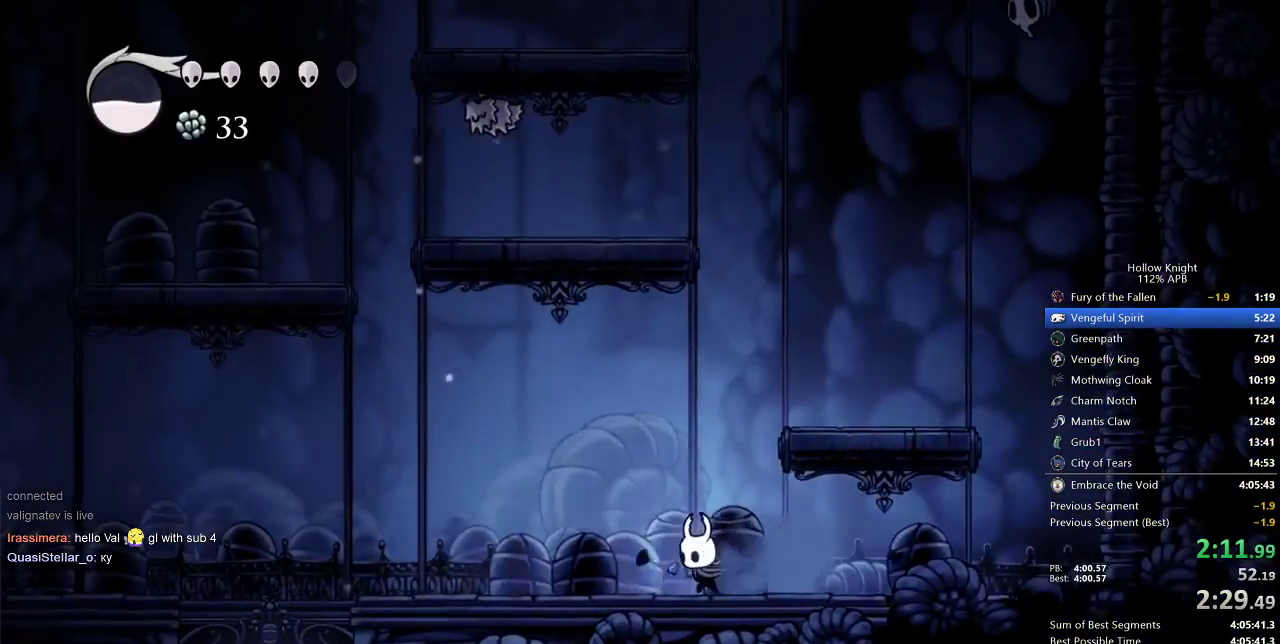
{"keys": ["jump", "left"], "events": [[467, "jump", "down"]]}
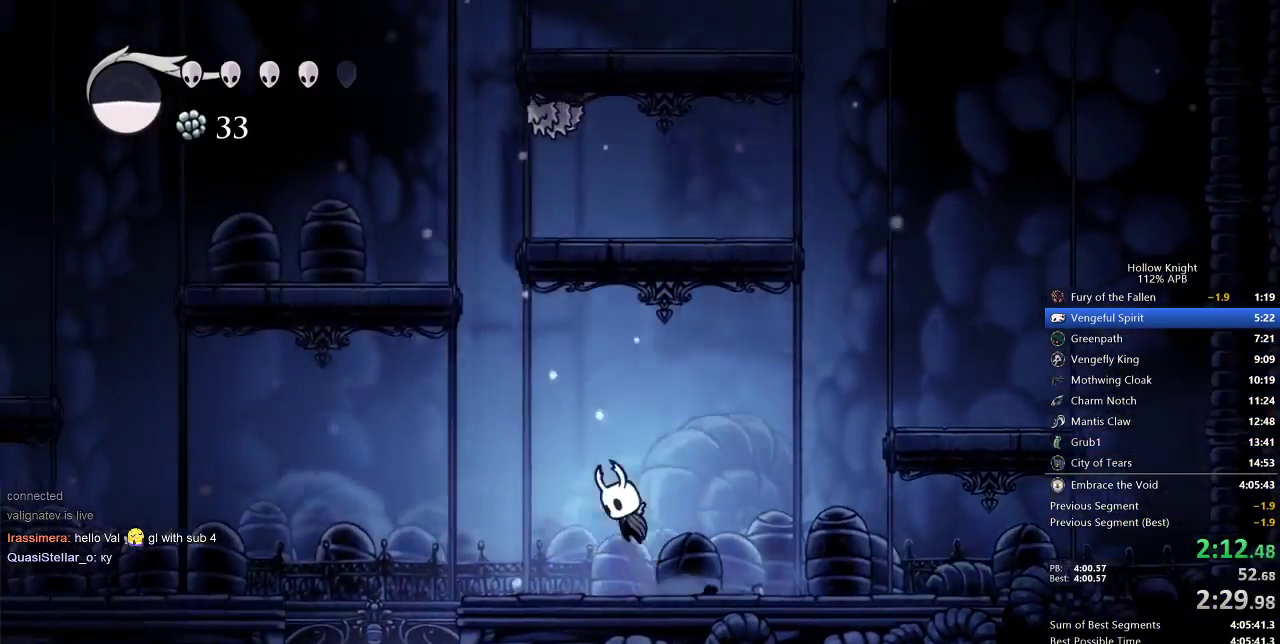
{"keys": ["left"], "events": [[233, "jump", "up"]]}